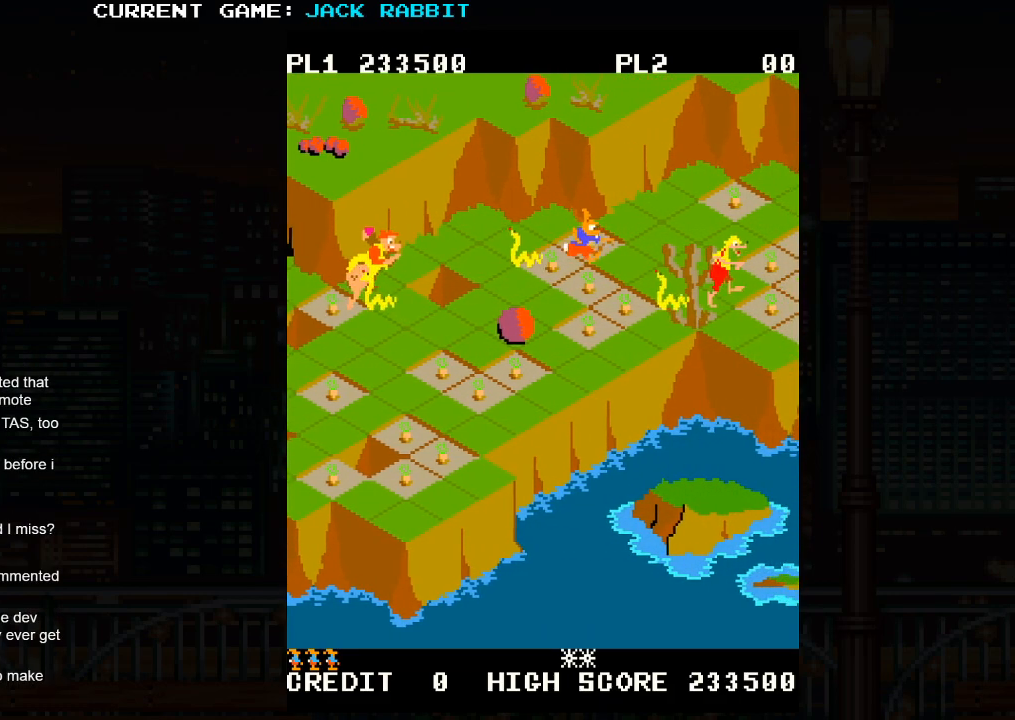
Gameplay with a controller (arcade stick); each line is a JSON object with the inputs held at the frame after it. "events" lists button and stick changes between this image and that frame as [ms after this image, input, new state], when the widget could be followed in between. Not read: L3 R3.
{"buttons": [], "left_stick": "center", "events": [[233, "left_stick", "up-left"], [367, "left_stick", "center"]]}
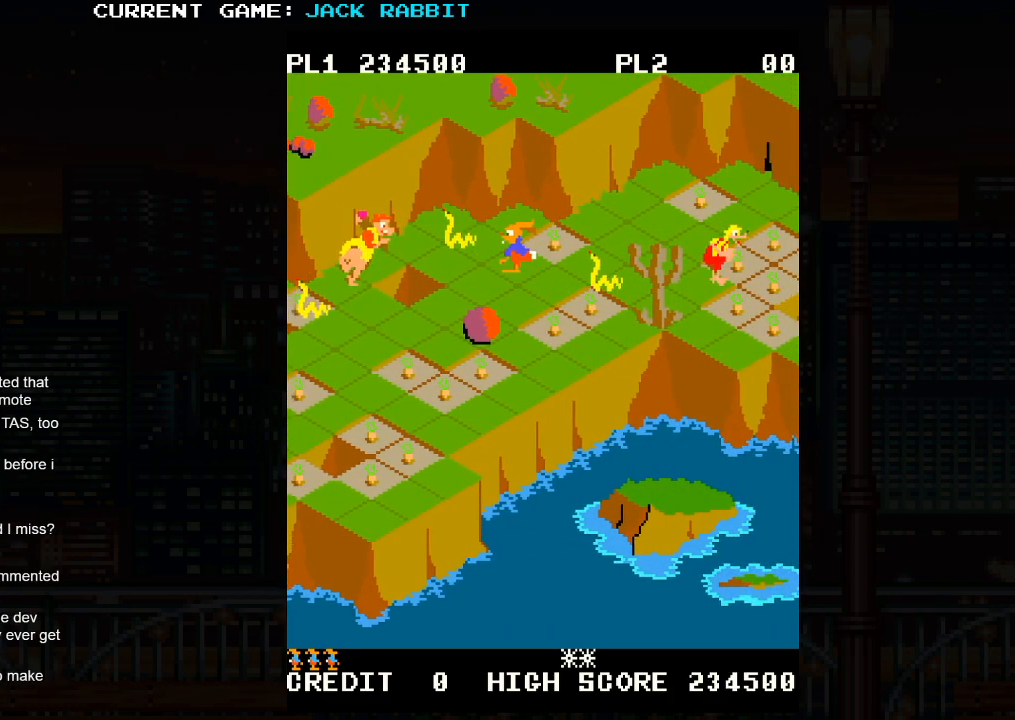
{"buttons": ["SQUARE"], "left_stick": "up-right", "events": [[83, "left_stick", "up-right"], [217, "left_stick", "center"], [350, "left_stick", "up-right"], [383, "SQUARE", "down"]]}
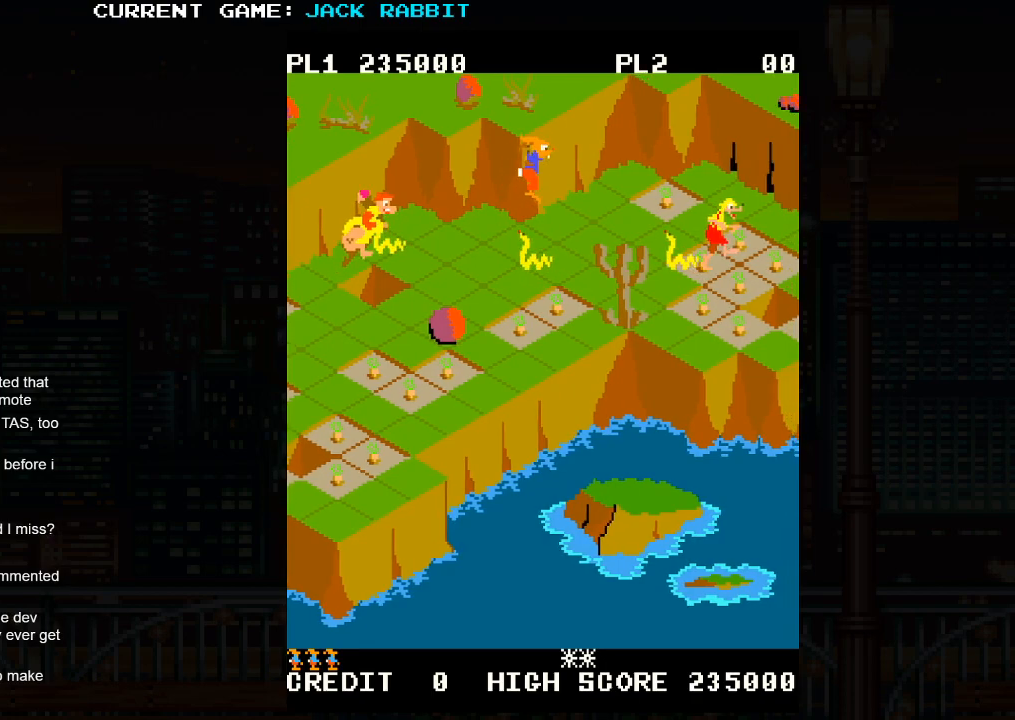
{"buttons": [], "left_stick": "center", "events": [[83, "SQUARE", "up"], [133, "left_stick", "center"]]}
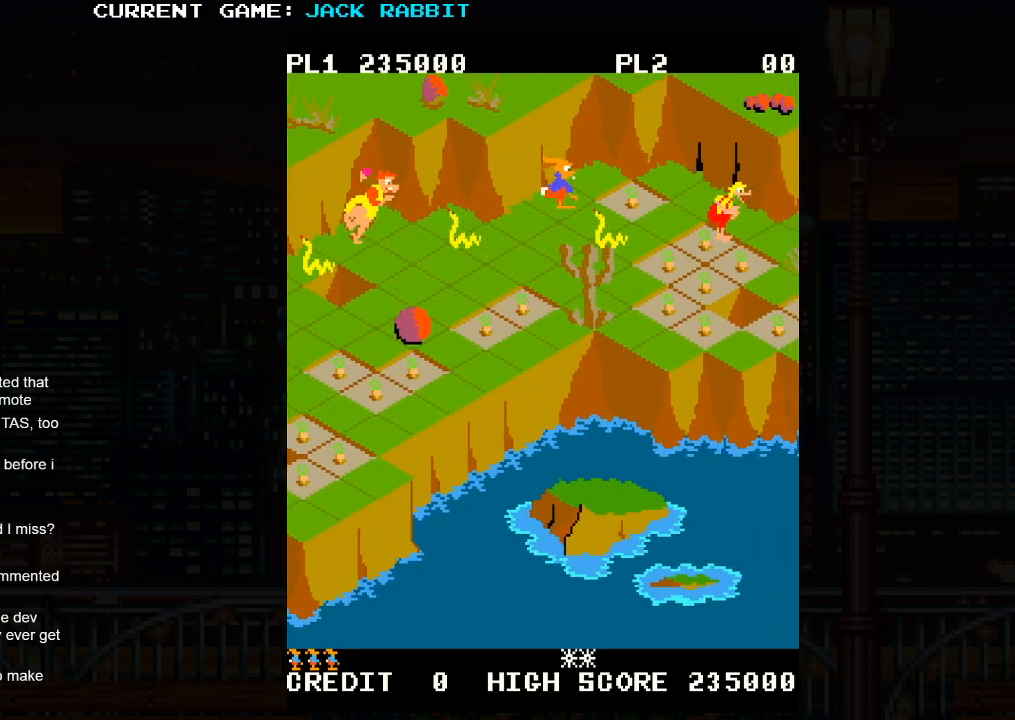
{"buttons": [], "left_stick": "center", "events": [[167, "left_stick", "down-right"], [183, "SQUARE", "down"], [300, "SQUARE", "up"], [383, "left_stick", "center"]]}
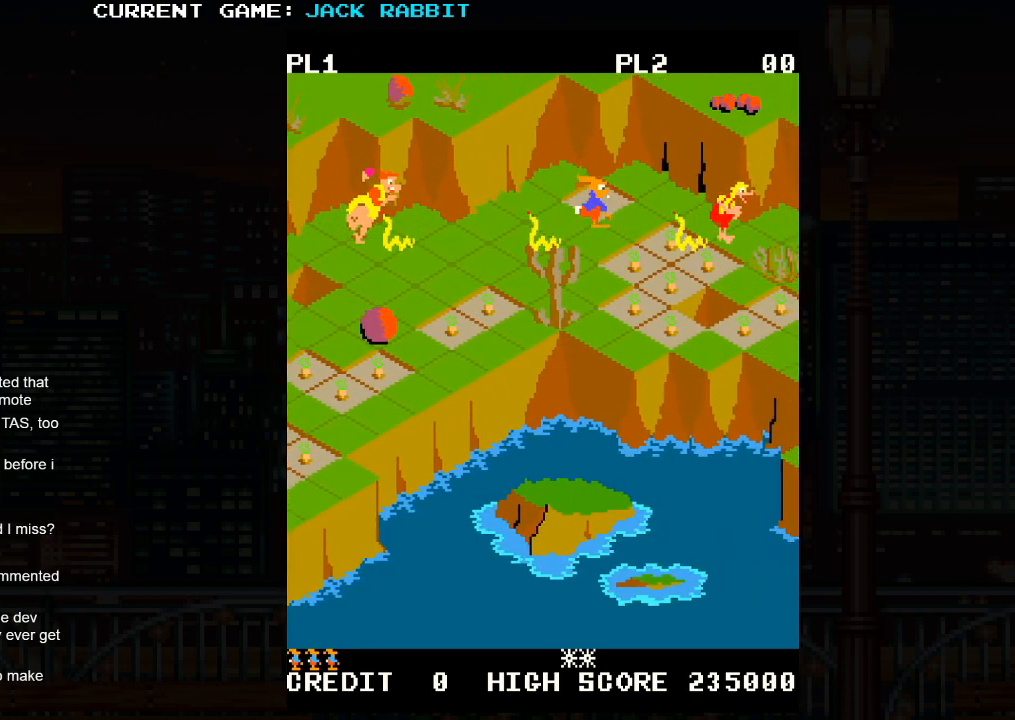
{"buttons": [], "left_stick": "center", "events": []}
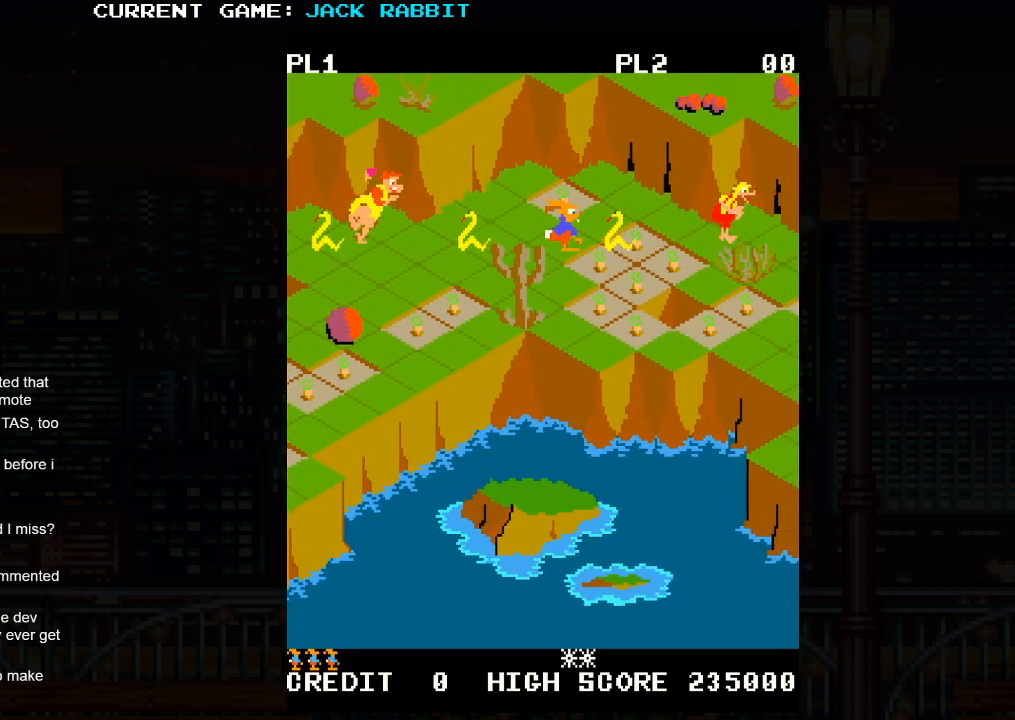
{"buttons": [], "left_stick": "down-left"}
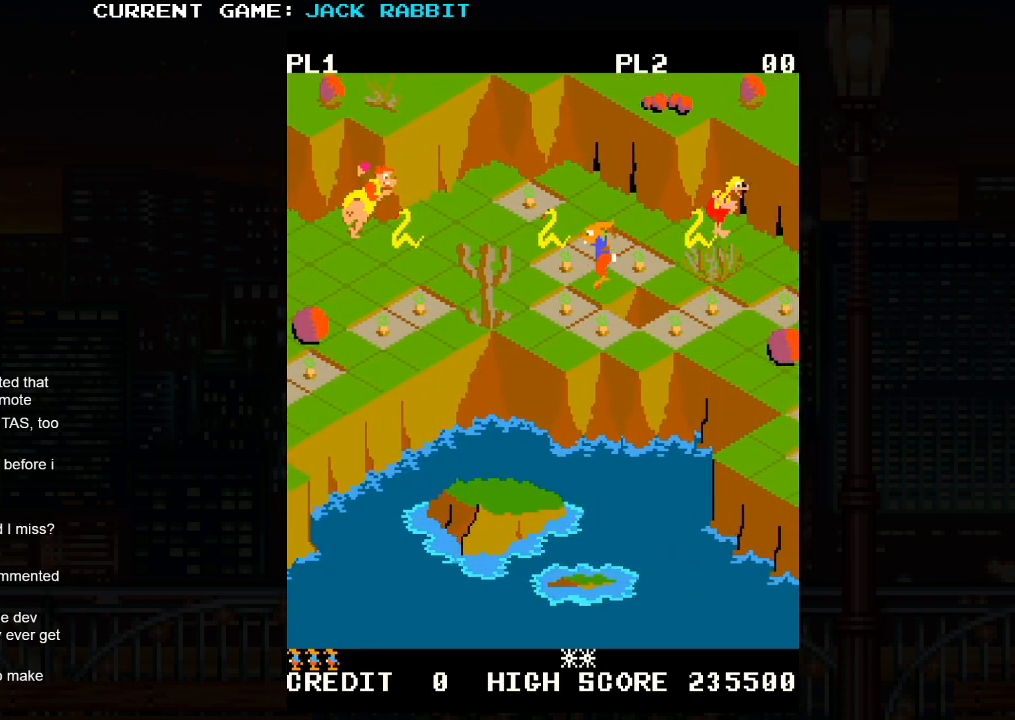
{"buttons": [], "left_stick": "center", "events": [[117, "left_stick", "center"], [283, "left_stick", "down-right"], [450, "left_stick", "center"]]}
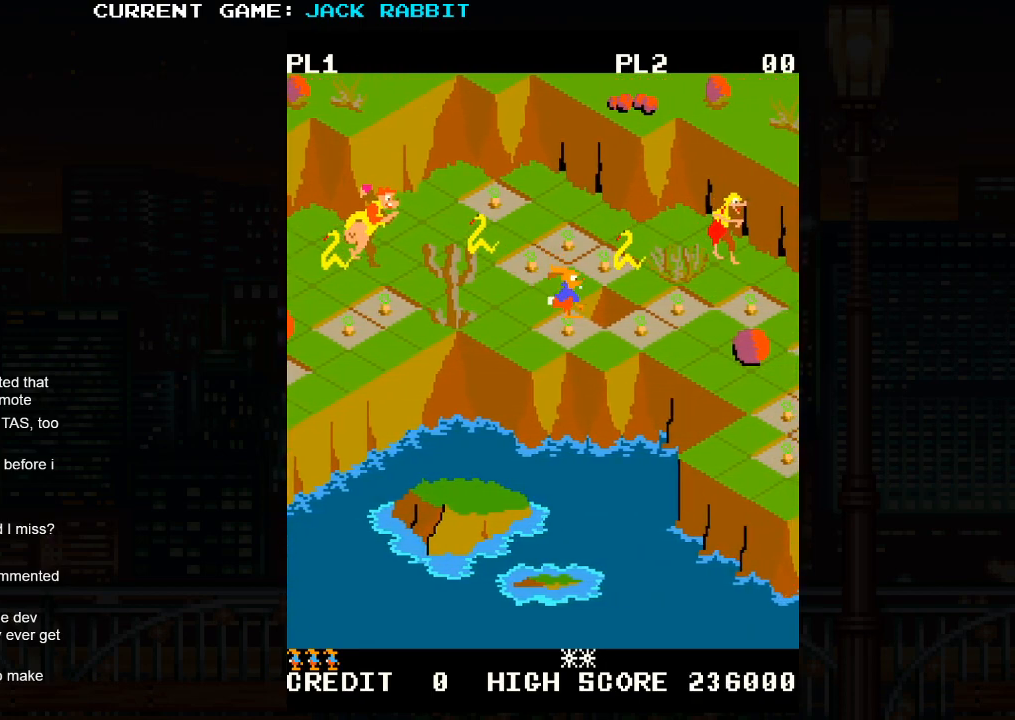
{"buttons": [], "left_stick": "right", "events": [[100, "left_stick", "down-right"], [233, "left_stick", "center"], [500, "left_stick", "right"]]}
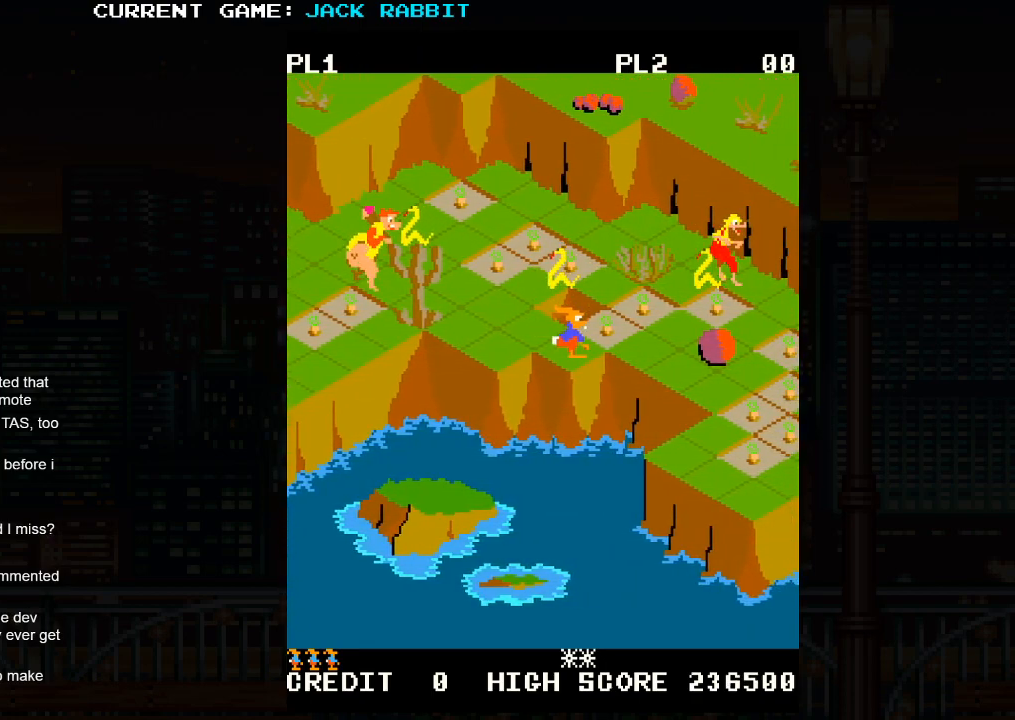
{"buttons": [], "left_stick": "center", "events": [[17, "left_stick", "up-right"], [150, "left_stick", "center"]]}
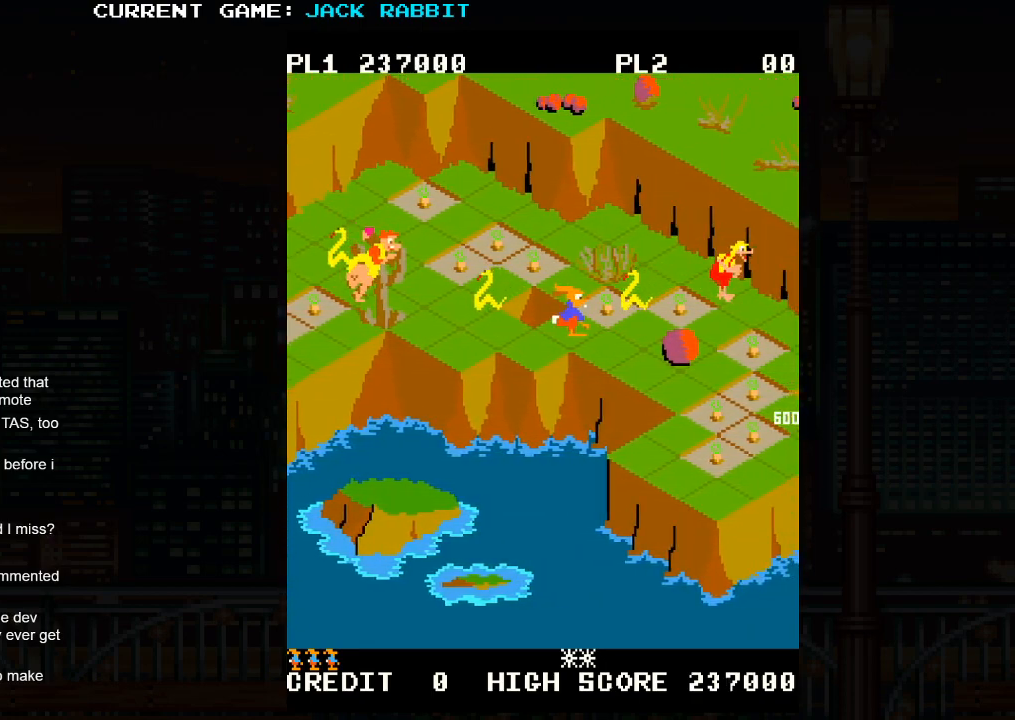
{"buttons": [], "left_stick": "center", "events": [[183, "left_stick", "up-right"], [200, "SQUARE", "down"], [367, "SQUARE", "up"], [400, "left_stick", "center"]]}
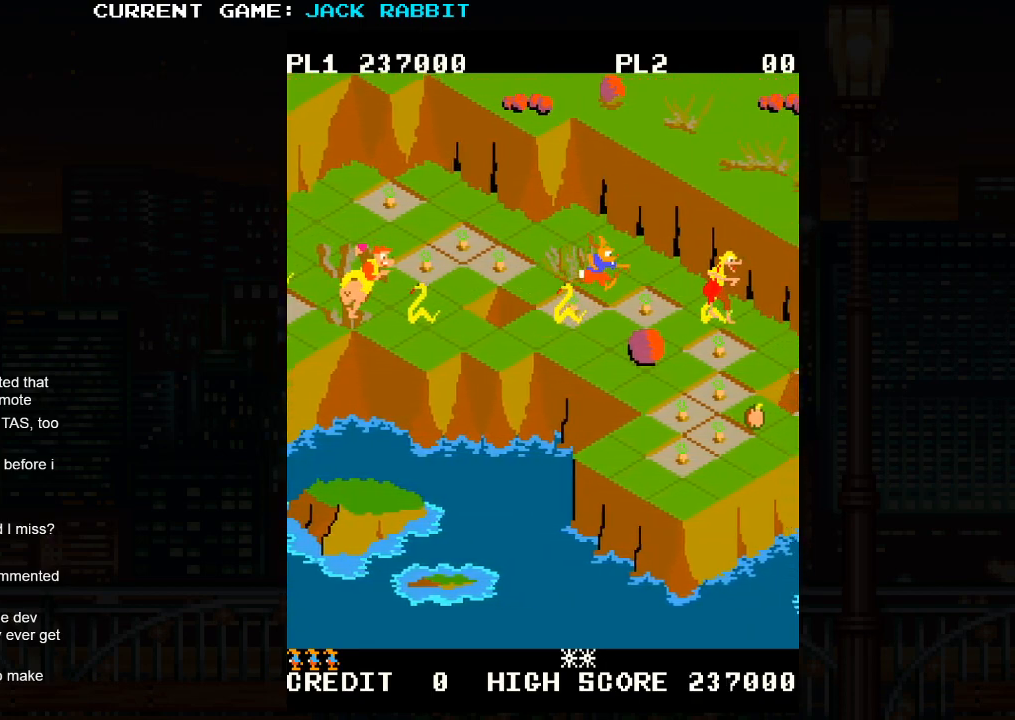
{"buttons": [], "left_stick": "down-left", "events": [[417, "left_stick", "down-left"]]}
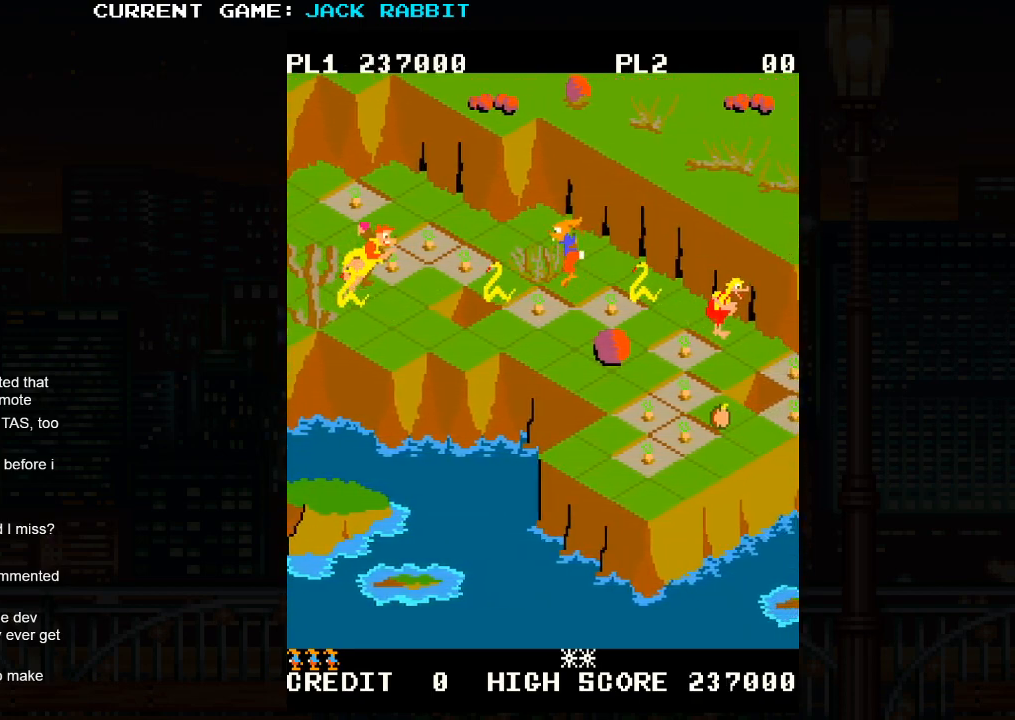
{"buttons": [], "left_stick": "center", "events": [[67, "left_stick", "center"], [317, "left_stick", "down-right"], [450, "left_stick", "center"]]}
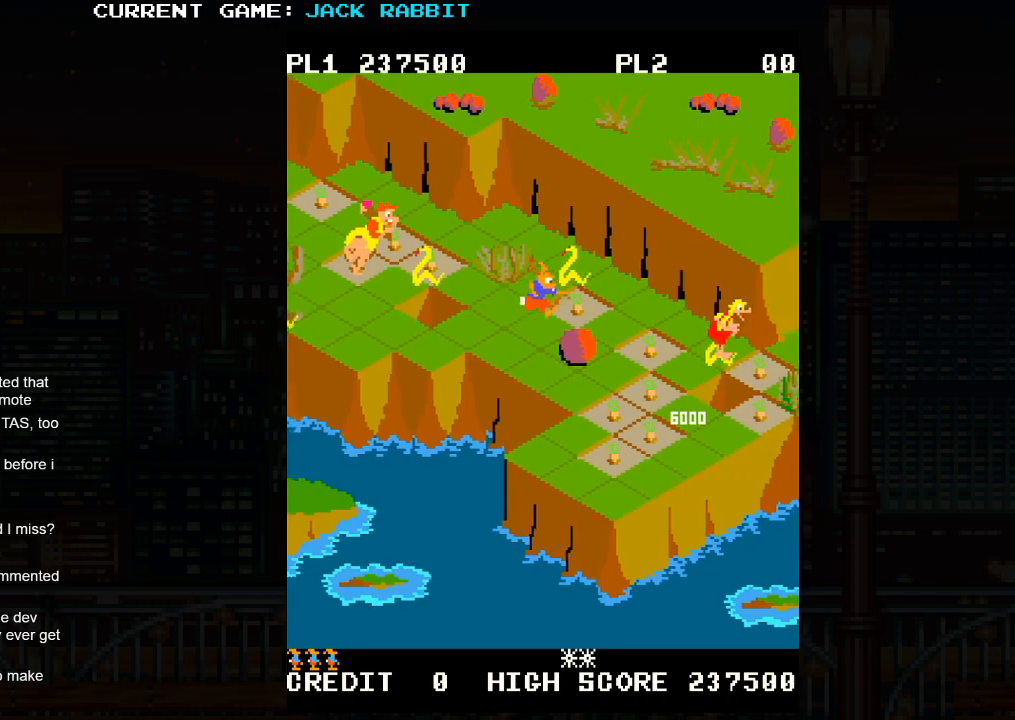
{"buttons": [], "left_stick": "center", "events": [[167, "SQUARE", "down"], [167, "left_stick", "up-right"], [300, "SQUARE", "up"], [333, "left_stick", "center"]]}
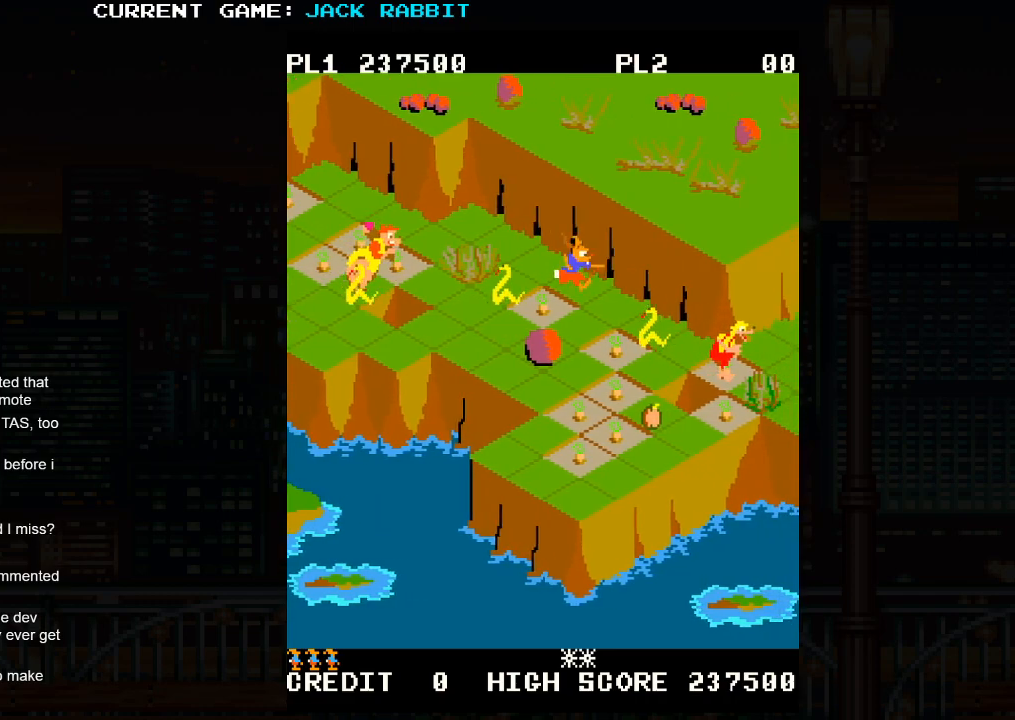
{"buttons": [], "left_stick": "center", "events": [[67, "left_stick", "down-left"], [250, "left_stick", "center"]]}
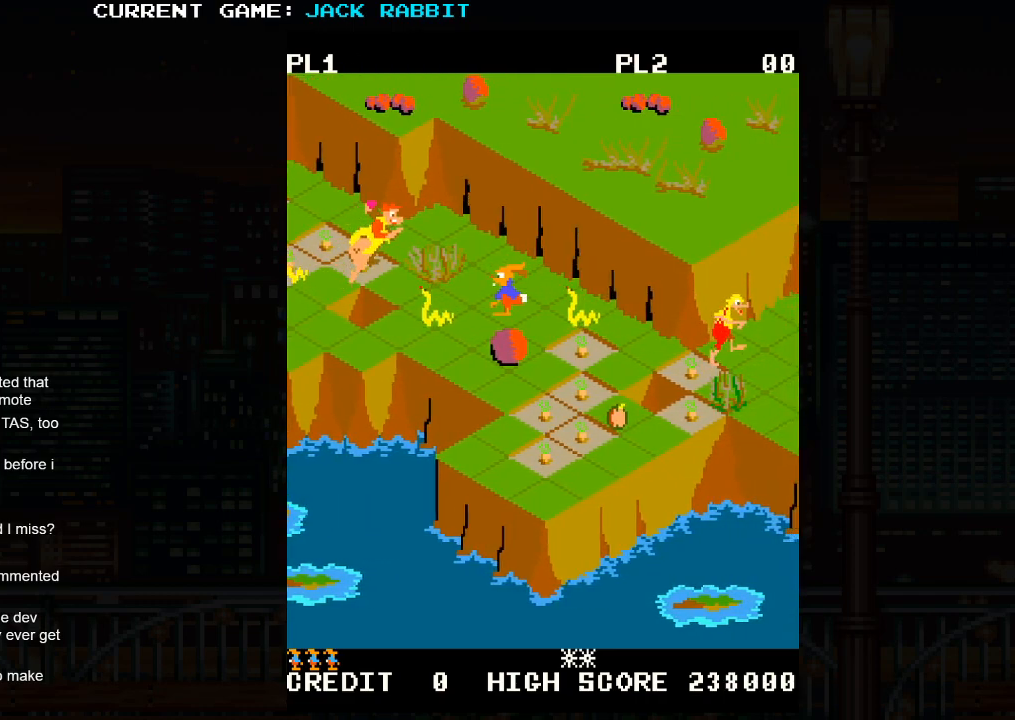
{"buttons": [], "left_stick": "left", "events": [[67, "SQUARE", "down"], [67, "left_stick", "down-right"], [217, "SQUARE", "up"], [317, "left_stick", "center"], [500, "left_stick", "left"]]}
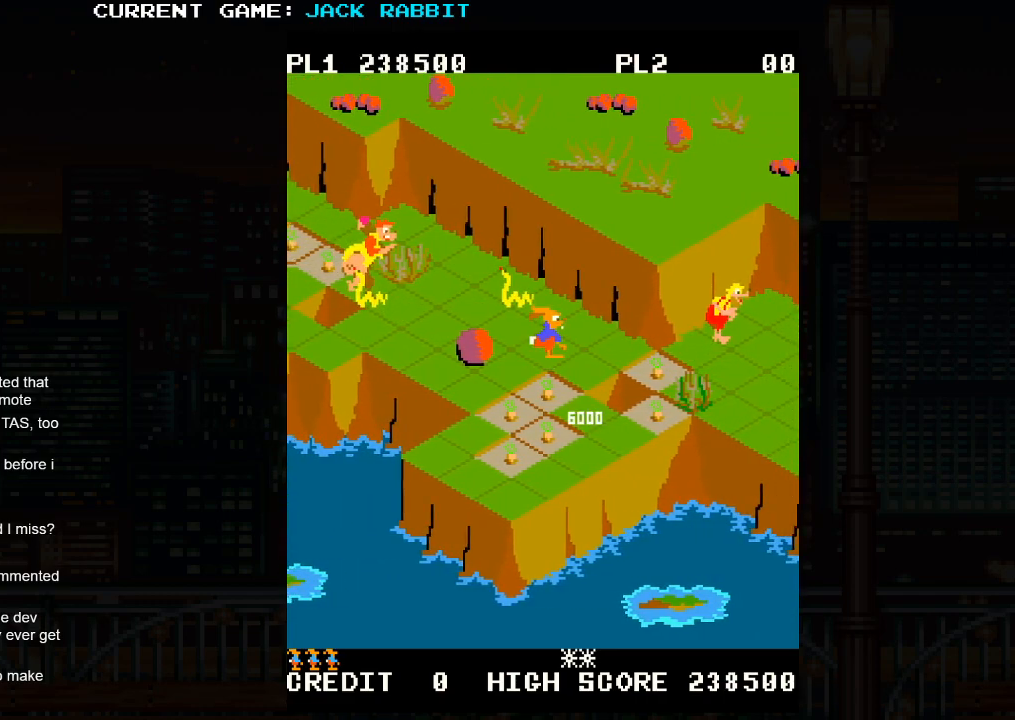
{"buttons": [], "left_stick": "center", "events": [[17, "left_stick", "down-left"], [167, "left_stick", "center"], [300, "left_stick", "down-right"], [467, "left_stick", "center"]]}
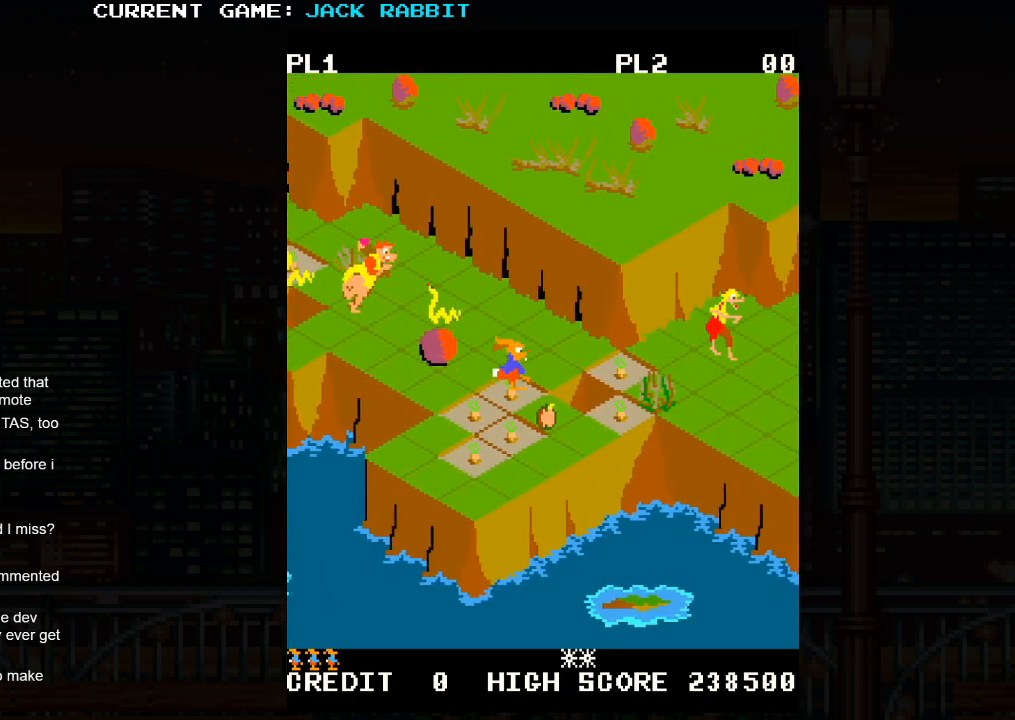
{"buttons": [], "left_stick": "down-right", "events": [[83, "left_stick", "down-left"], [233, "left_stick", "center"], [333, "left_stick", "down-right"]]}
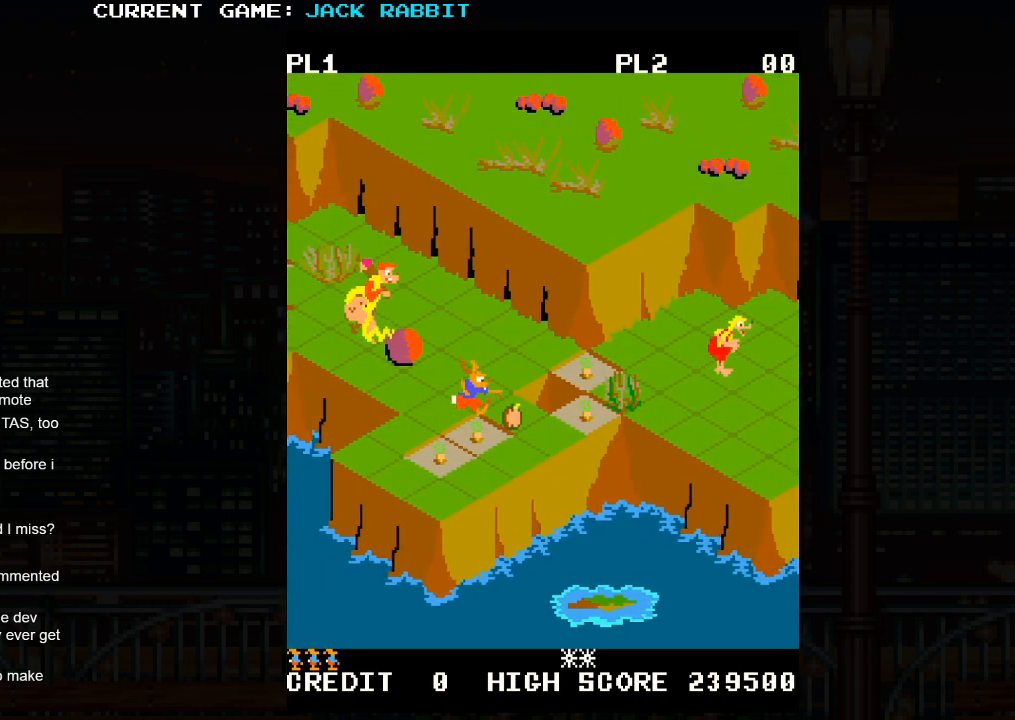
{"buttons": [], "left_stick": "right", "events": [[67, "left_stick", "up-right"], [250, "left_stick", "center"], [500, "left_stick", "right"]]}
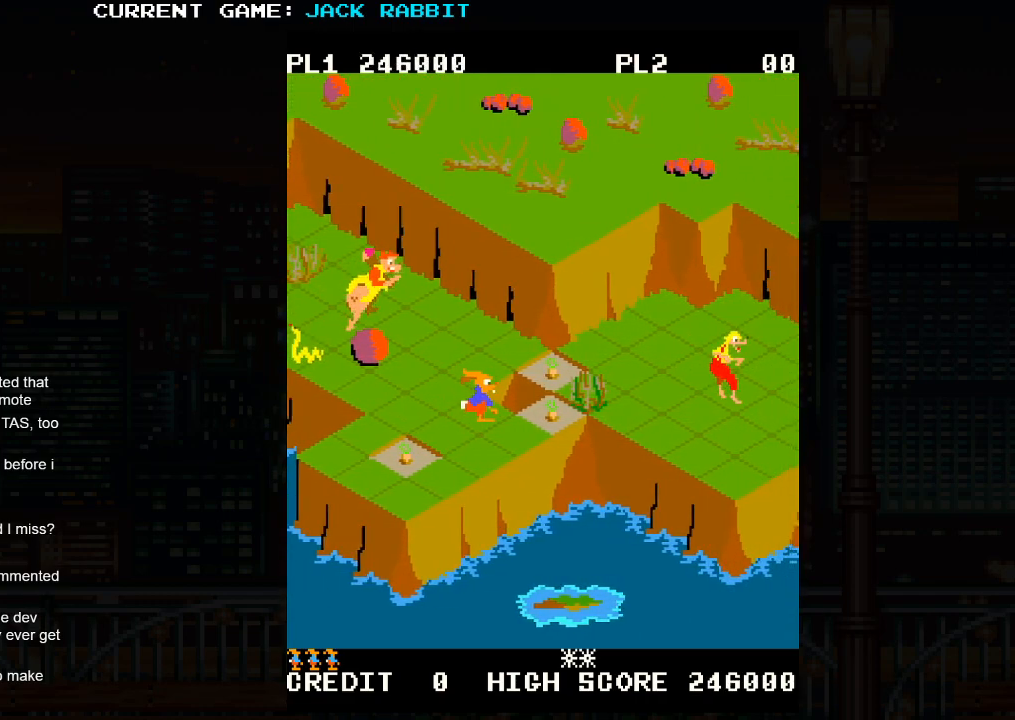
{"buttons": [], "left_stick": "up-right", "events": [[17, "left_stick", "down-right"], [167, "left_stick", "center"], [417, "left_stick", "up-right"]]}
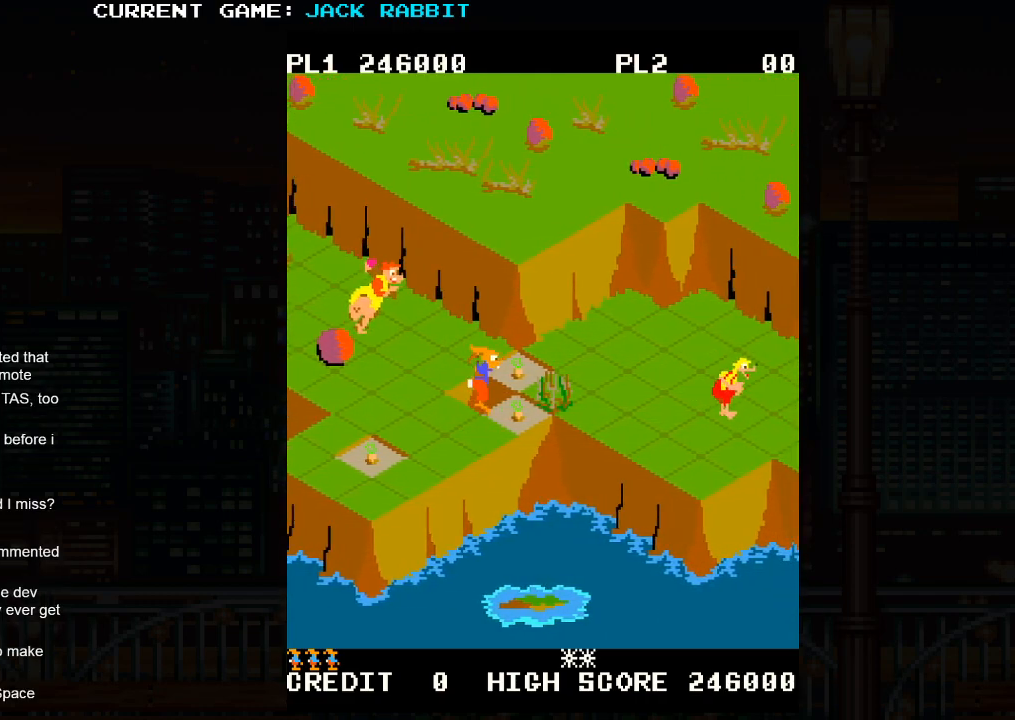
{"buttons": [], "left_stick": "center", "events": [[50, "left_stick", "center"]]}
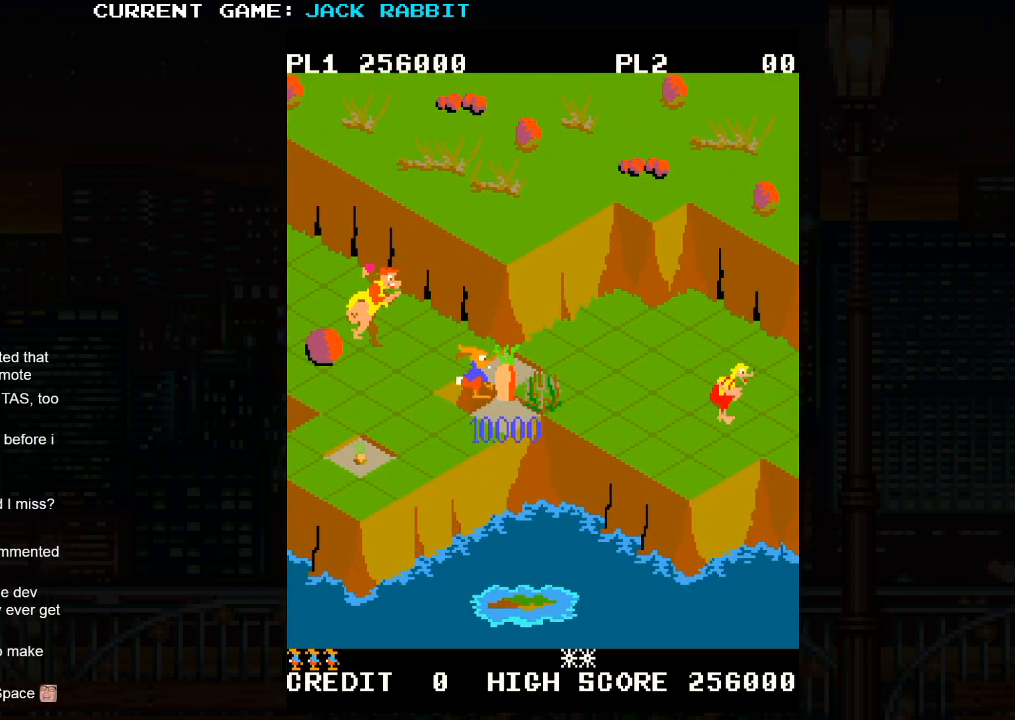
{"buttons": [], "left_stick": "center", "events": []}
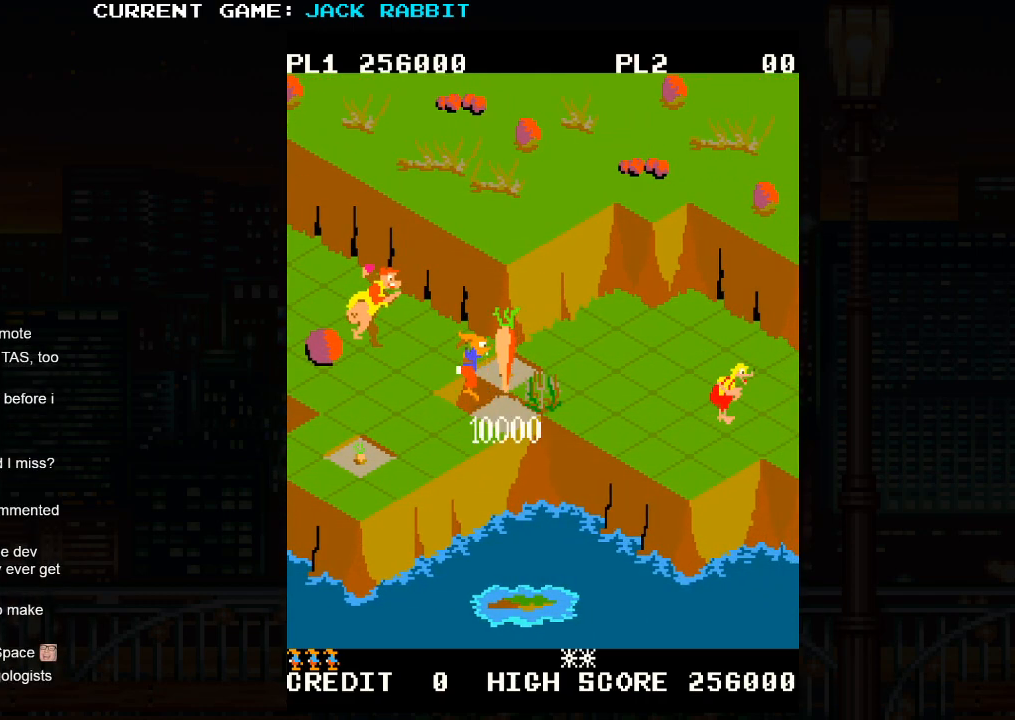
{"buttons": [], "left_stick": "center", "events": []}
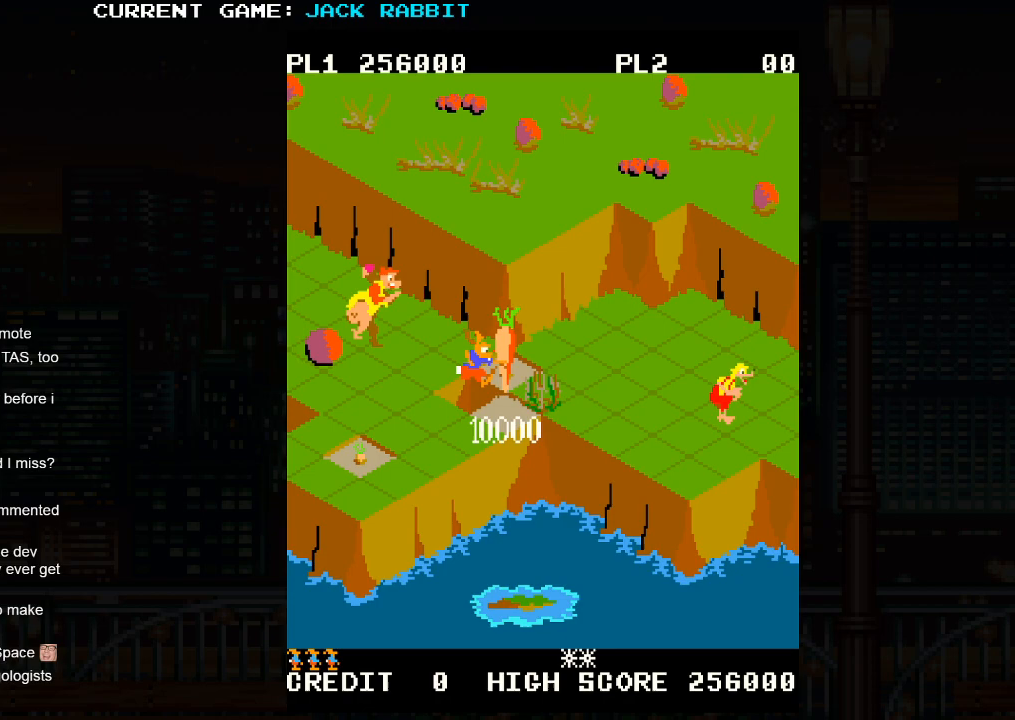
{"buttons": [], "left_stick": "center", "events": []}
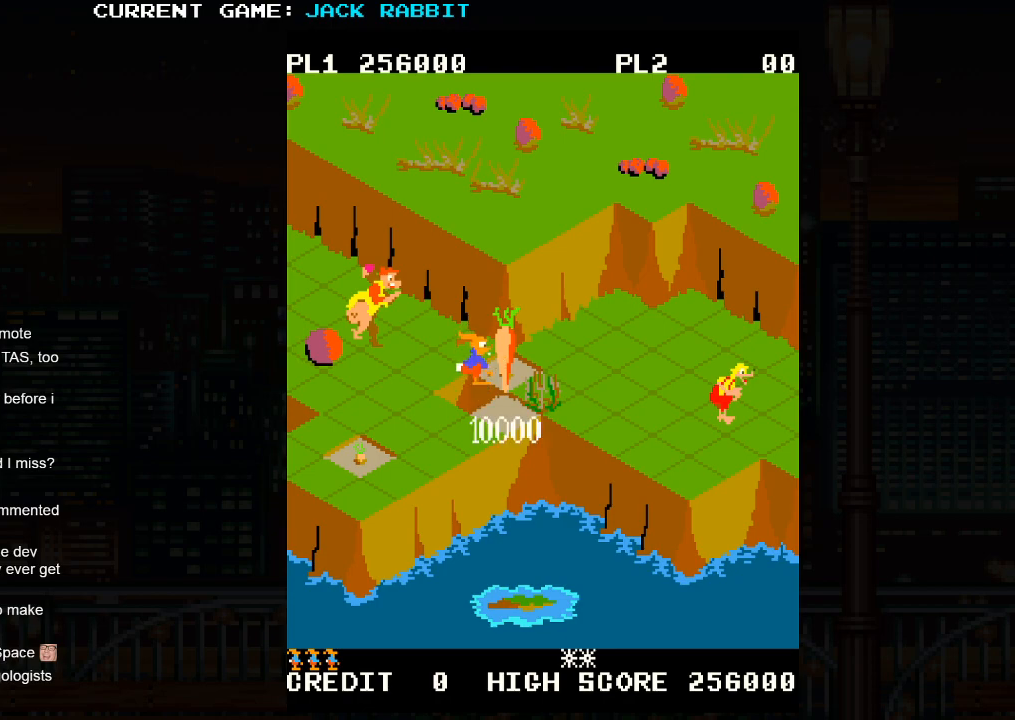
{"buttons": [], "left_stick": "center", "events": []}
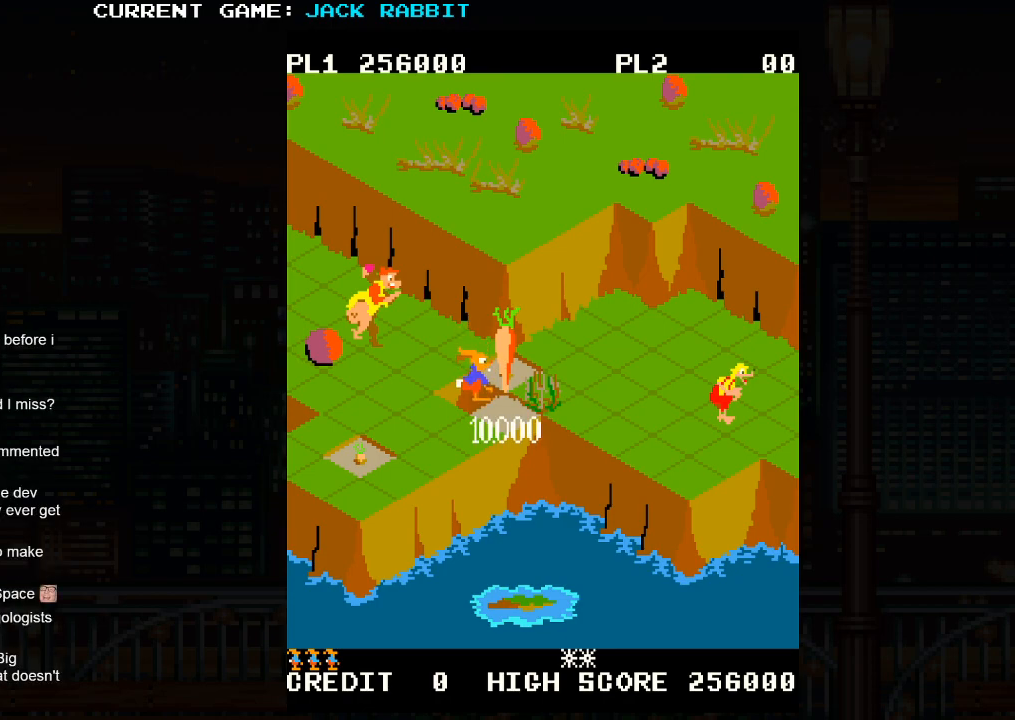
{"buttons": [], "left_stick": "center", "events": []}
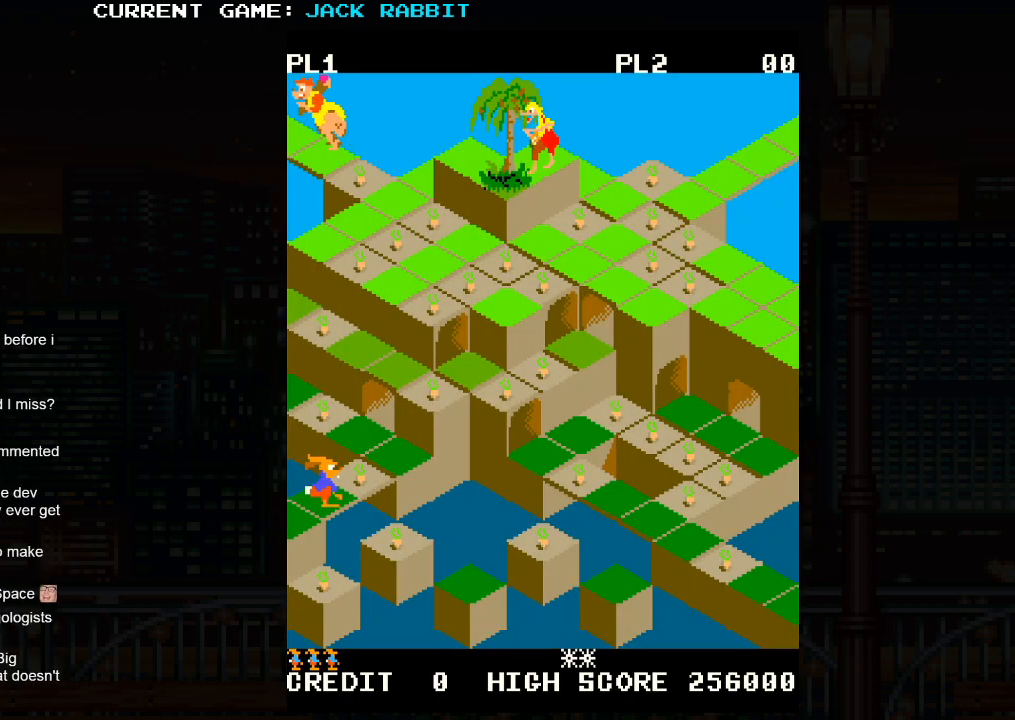
{"buttons": [], "left_stick": "center", "events": [[233, "left_stick", "up-right"], [367, "left_stick", "center"]]}
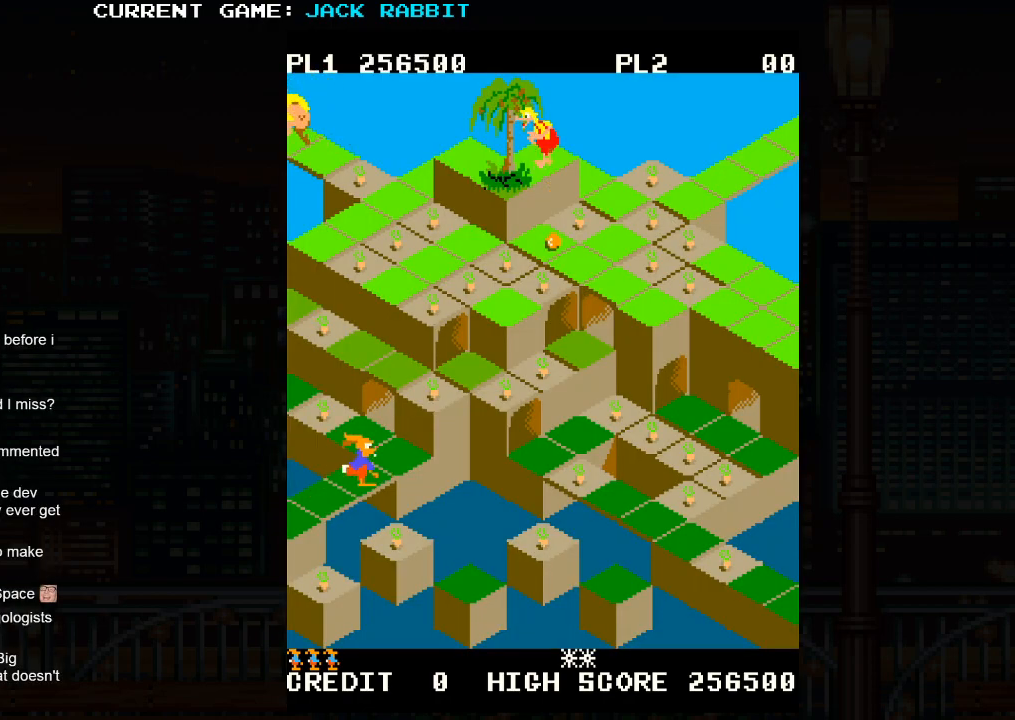
{"buttons": ["SQUARE"], "left_stick": "up-left", "events": [[33, "left_stick", "up-right"], [200, "left_stick", "center"], [300, "SQUARE", "down"], [300, "left_stick", "up-left"]]}